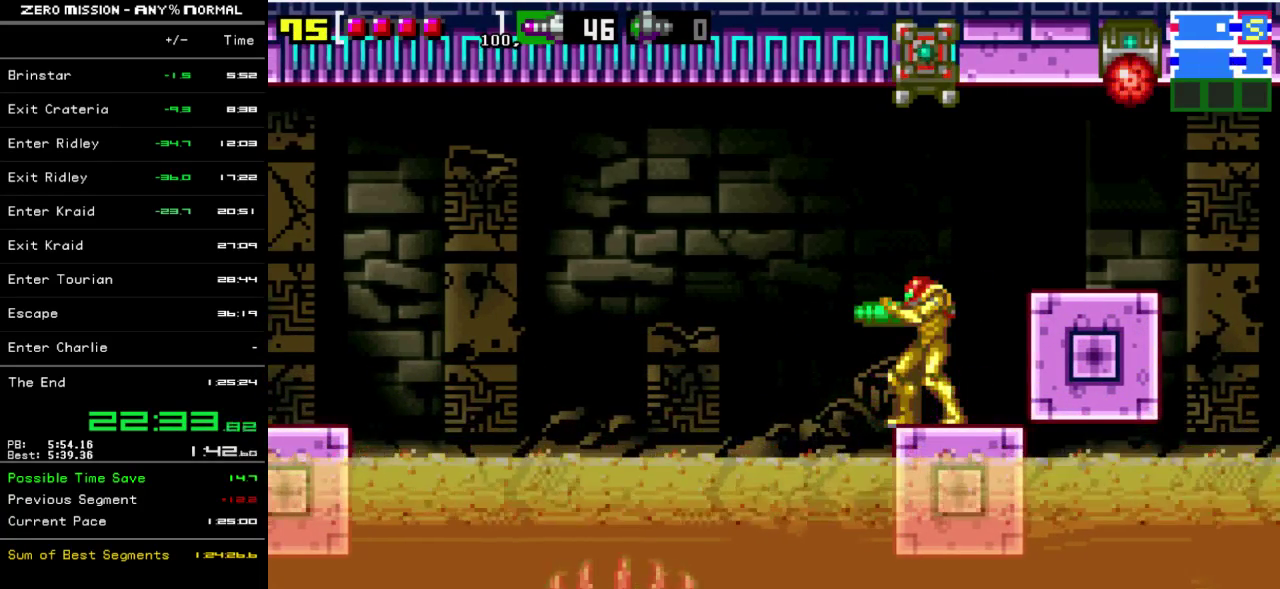
Gameplay with a controller (Nintendo layout); each line is a JSON object with the inputs held at the frame after it. "events" lists button and stick changes between this image and that frame as [ms after this image, input, new state], when the widget could be followed in between. Not read: L3 R3.
{"buttons": ["B"], "events": [[333, "B", "down"]]}
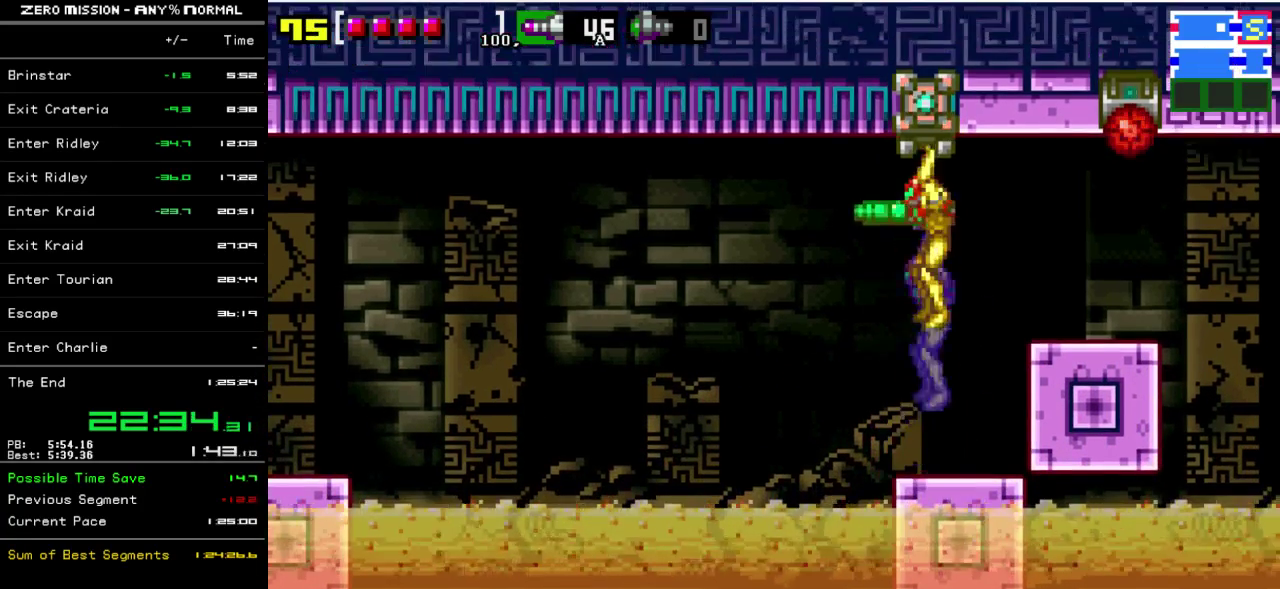
{"buttons": ["R1"], "events": [[50, "B", "up"], [117, "DPAD_RIGHT", "down"], [183, "DPAD_RIGHT", "up"], [283, "R1", "down"]]}
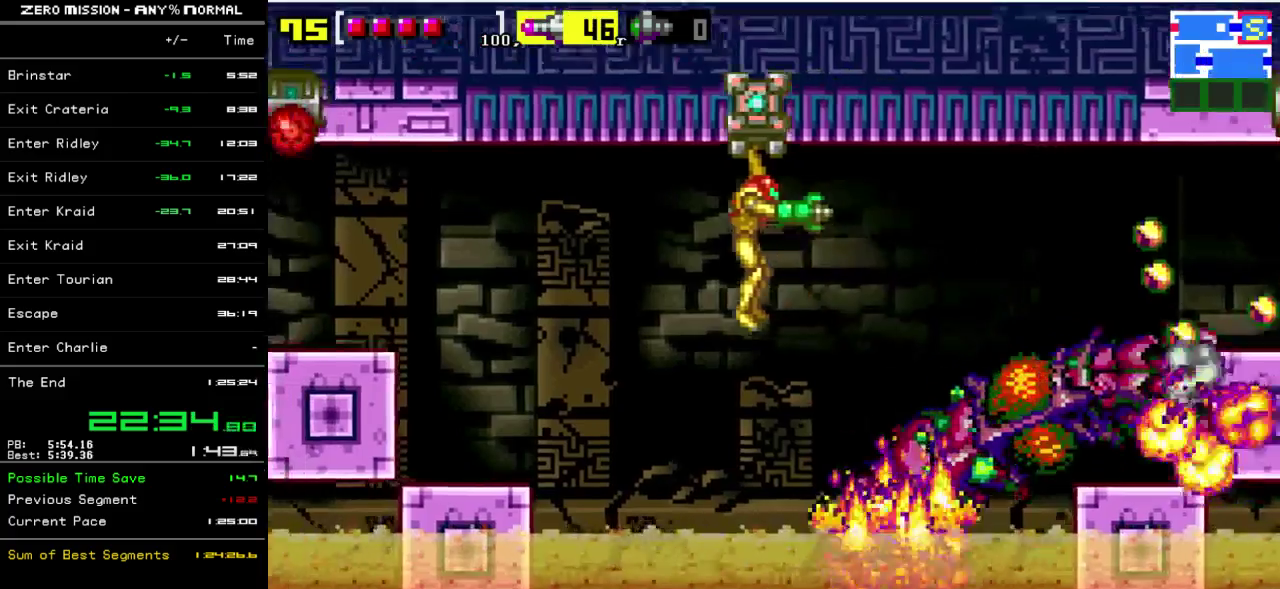
{"buttons": ["R1"], "events": []}
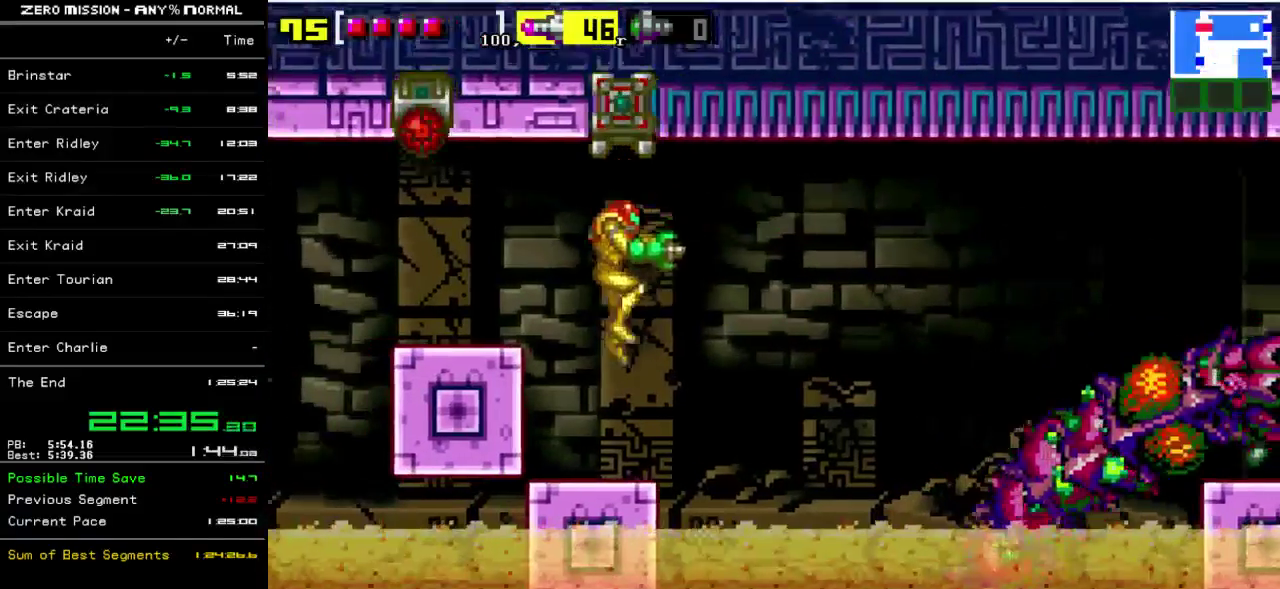
{"buttons": ["Y", "R1"], "events": [[150, "Y", "down"], [250, "Y", "up"], [350, "Y", "down"], [417, "Y", "up"], [483, "Y", "down"]]}
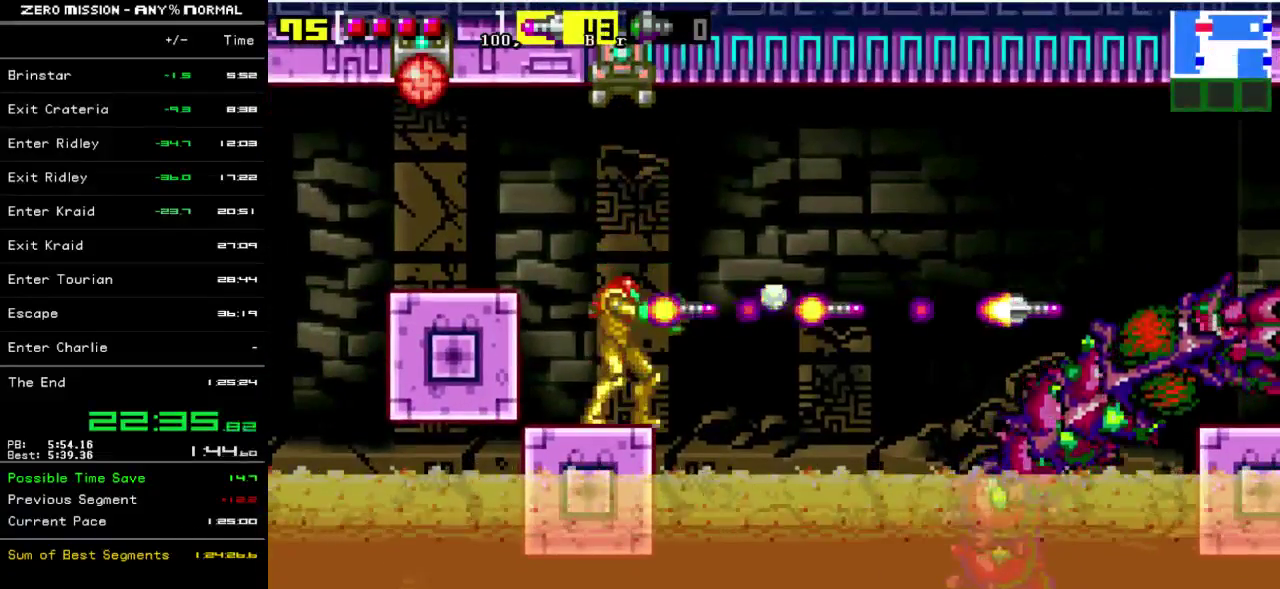
{"buttons": ["Y", "R1"], "events": [[83, "Y", "up"], [150, "Y", "down"], [217, "Y", "up"], [317, "Y", "down"], [383, "Y", "up"], [450, "Y", "down"]]}
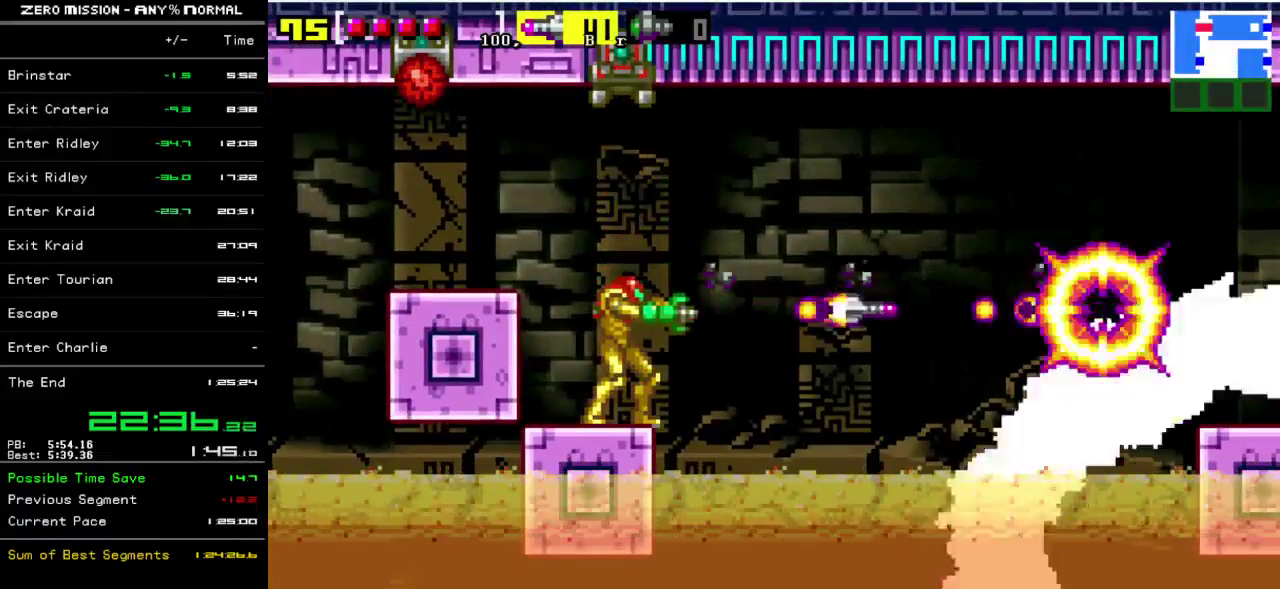
{"buttons": ["R1"], "events": [[183, "Y", "up"], [417, "Y", "down"], [483, "Y", "up"]]}
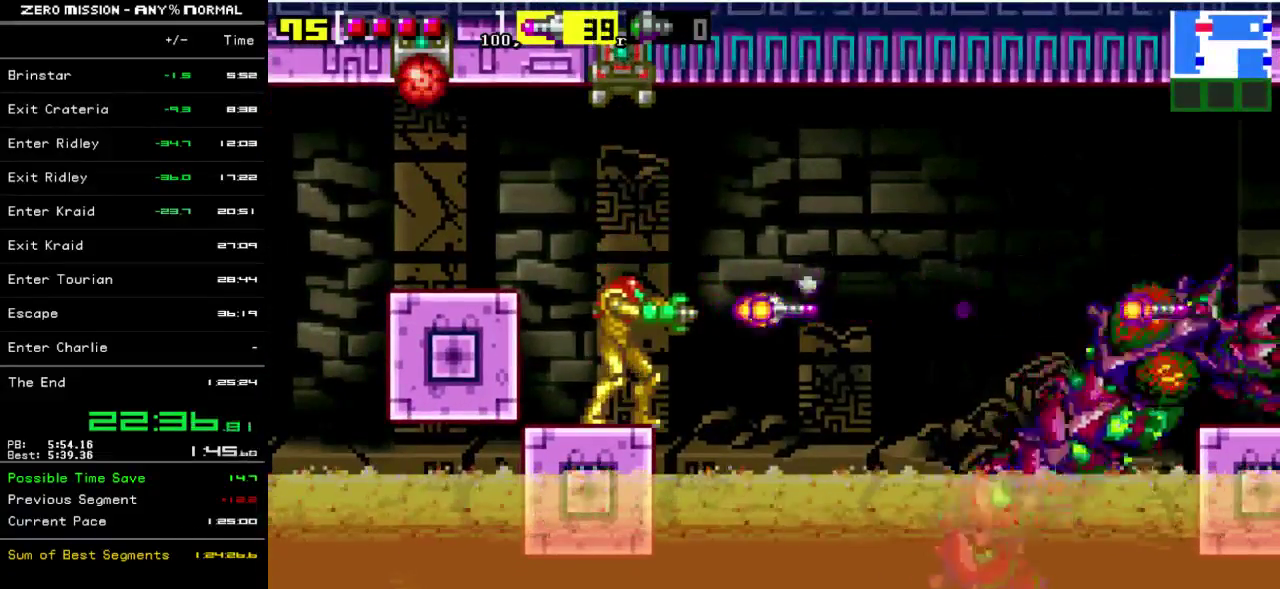
{"buttons": [], "events": [[300, "R1", "up"]]}
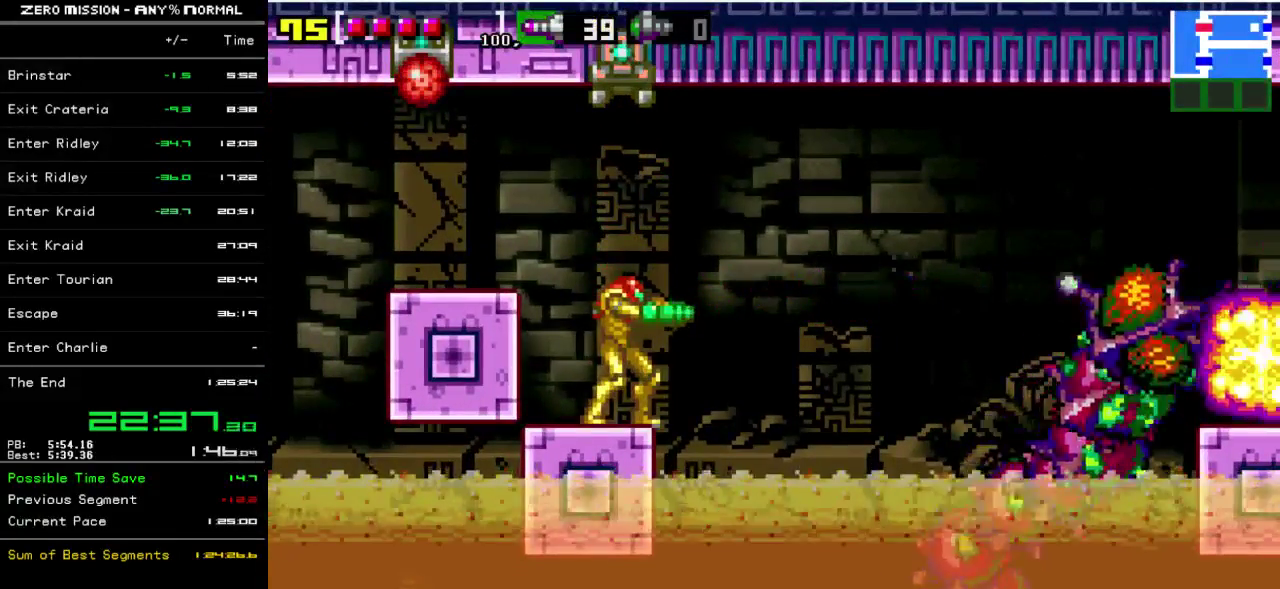
{"buttons": ["DPAD_LEFT"], "events": [[33, "DPAD_LEFT", "down"], [133, "B", "down"], [300, "B", "up"]]}
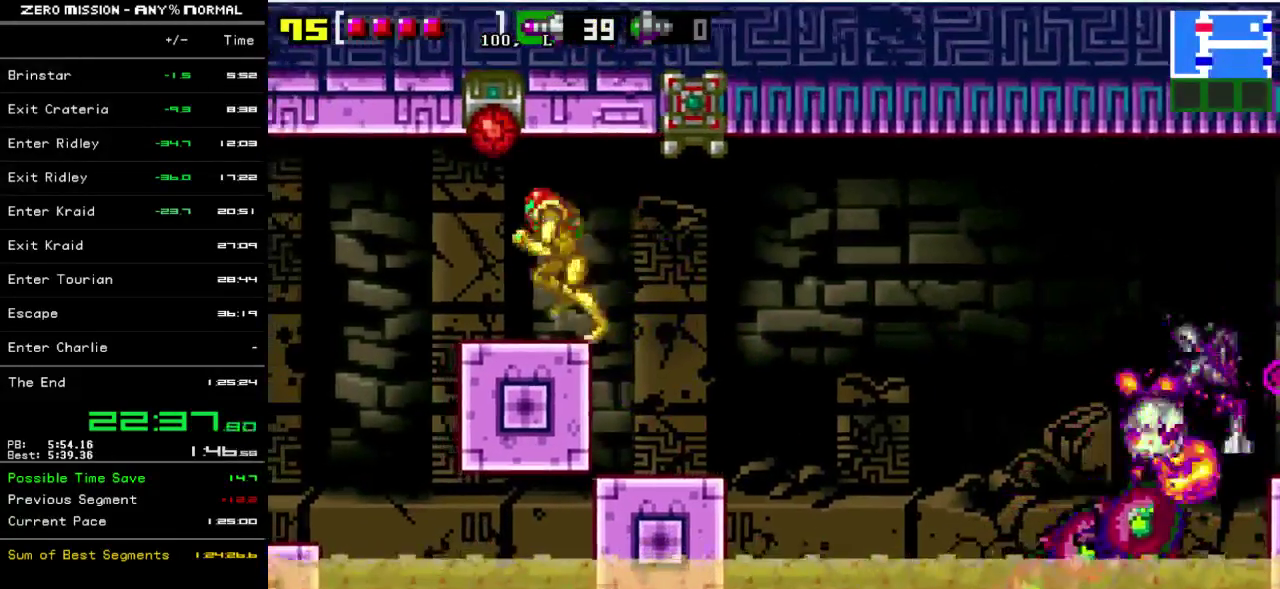
{"buttons": ["DPAD_LEFT"], "events": [[167, "B", "down"], [250, "B", "up"]]}
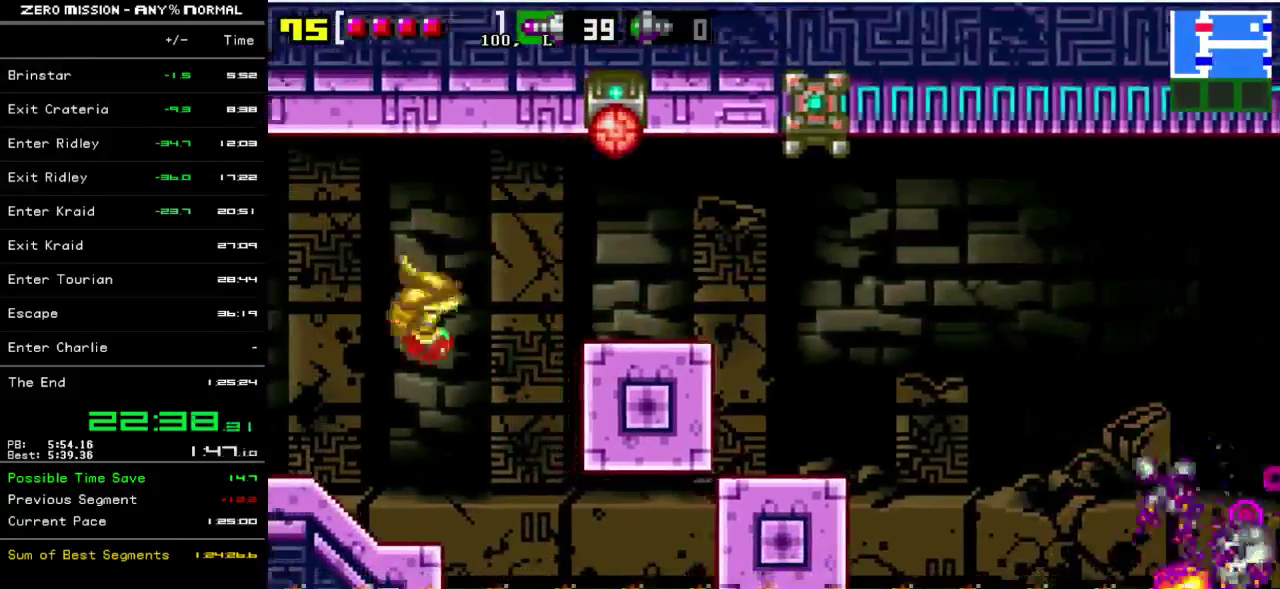
{"buttons": ["DPAD_LEFT"], "events": [[267, "Y", "down"], [367, "Y", "up"]]}
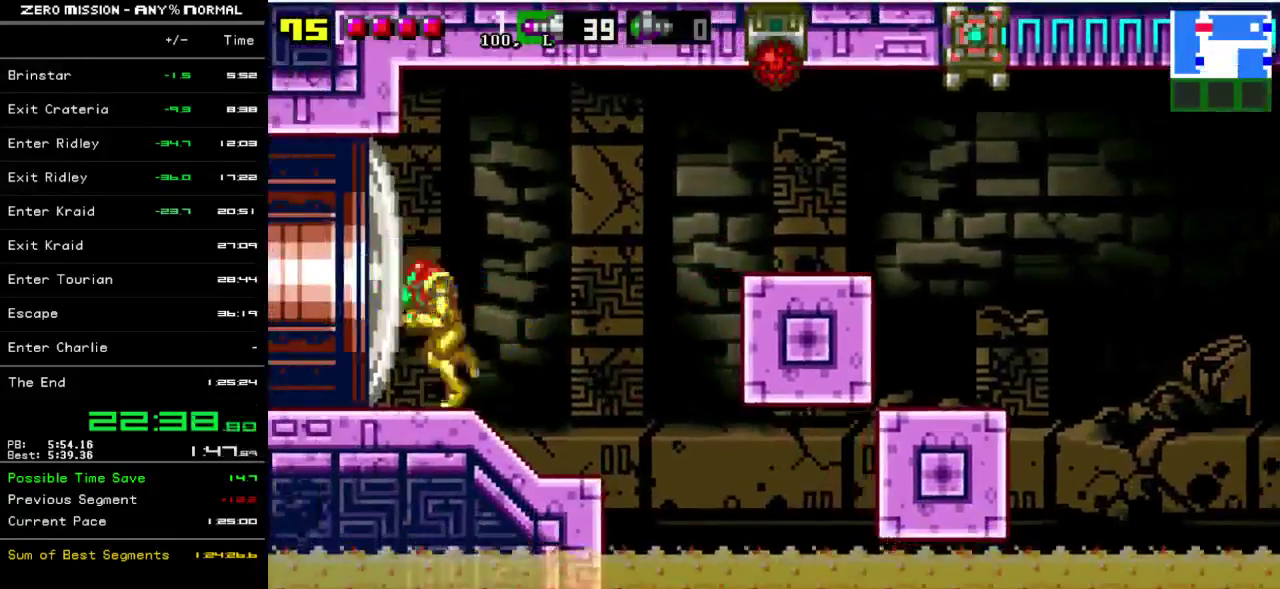
{"buttons": ["DPAD_LEFT"], "events": [[250, "Y", "down"], [317, "Y", "up"]]}
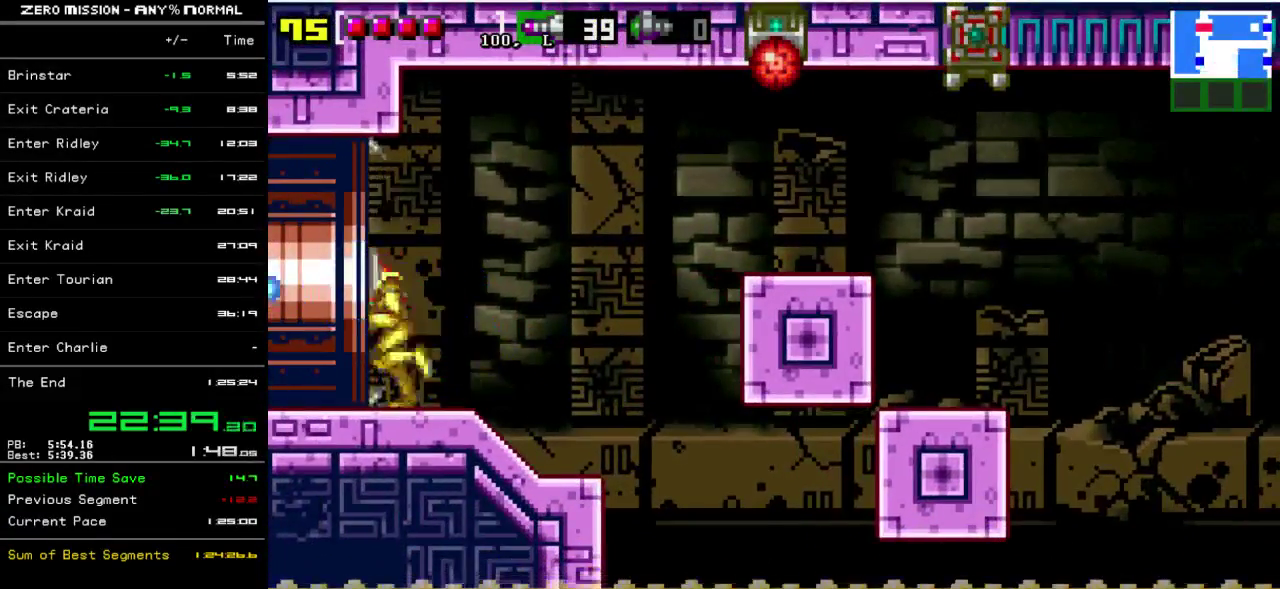
{"buttons": ["DPAD_LEFT"], "events": [[17, "Y", "down"], [117, "Y", "up"]]}
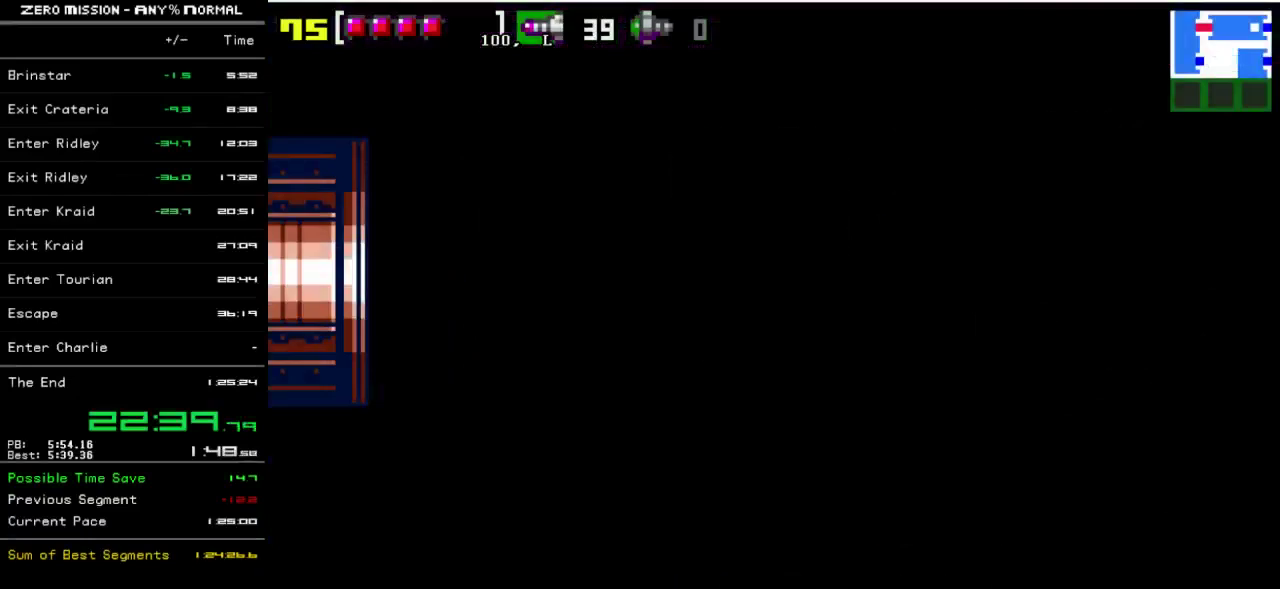
{"buttons": [], "events": [[350, "DPAD_LEFT", "up"]]}
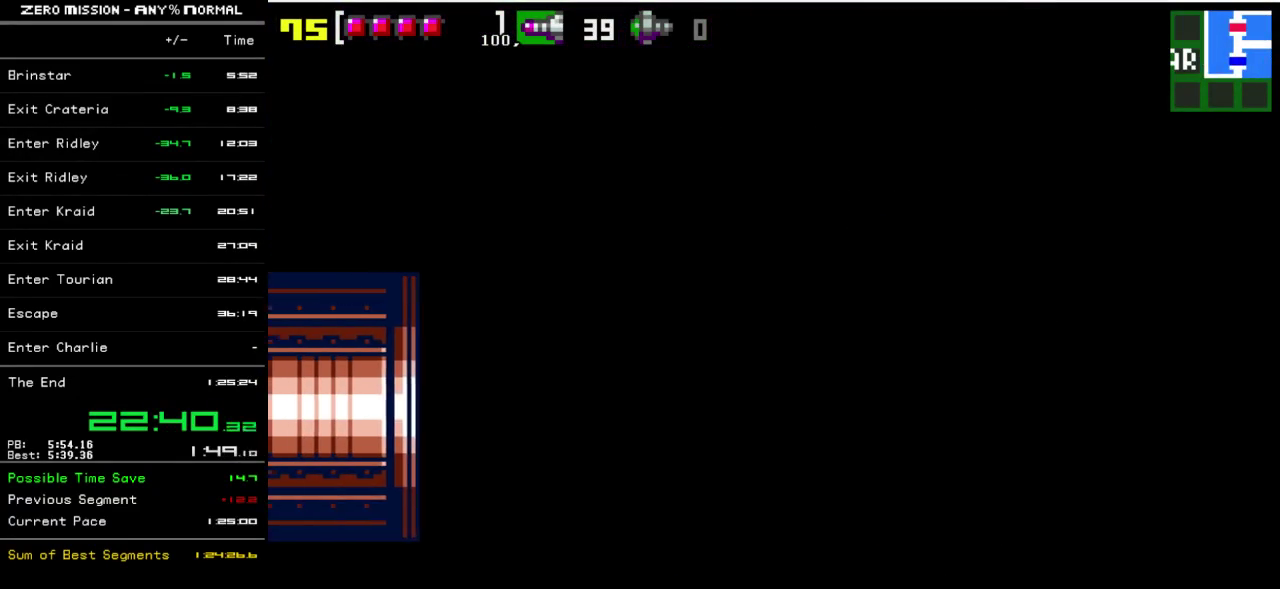
{"buttons": ["DPAD_LEFT"], "events": [[117, "DPAD_LEFT", "down"]]}
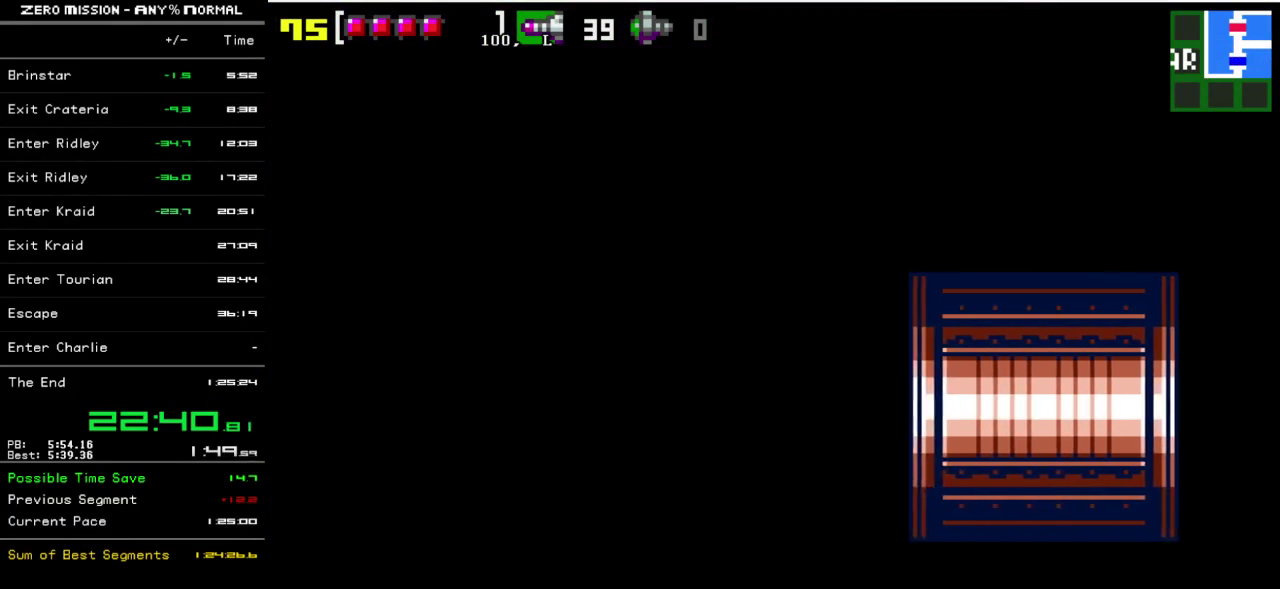
{"buttons": ["DPAD_LEFT"], "events": []}
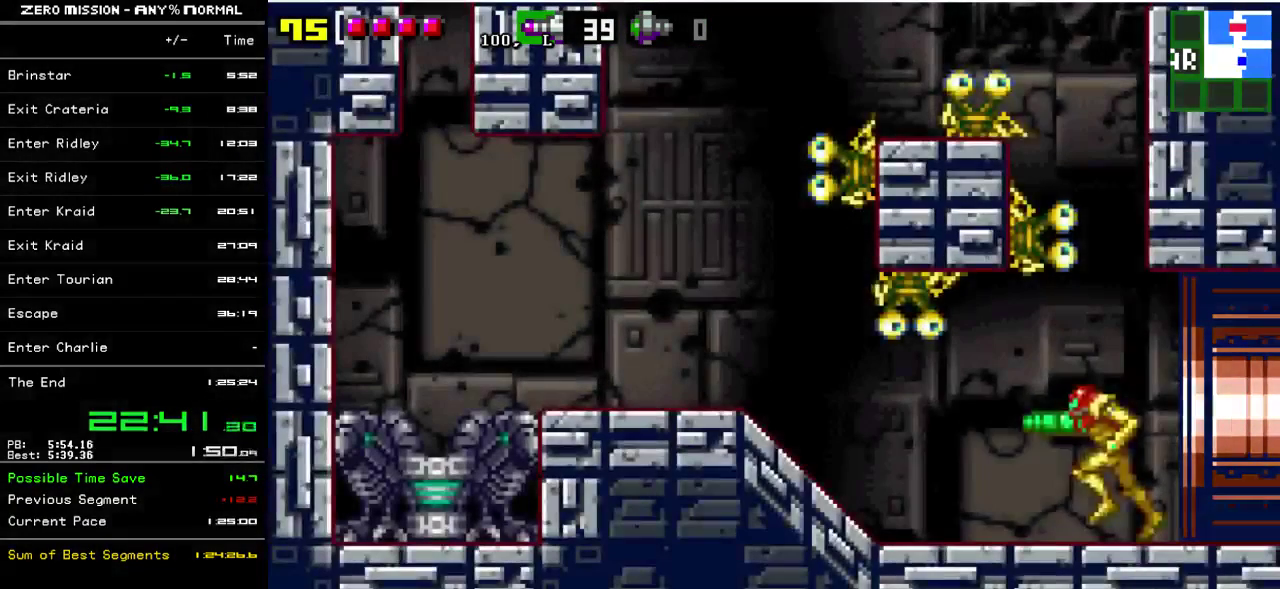
{"buttons": ["DPAD_LEFT"], "events": []}
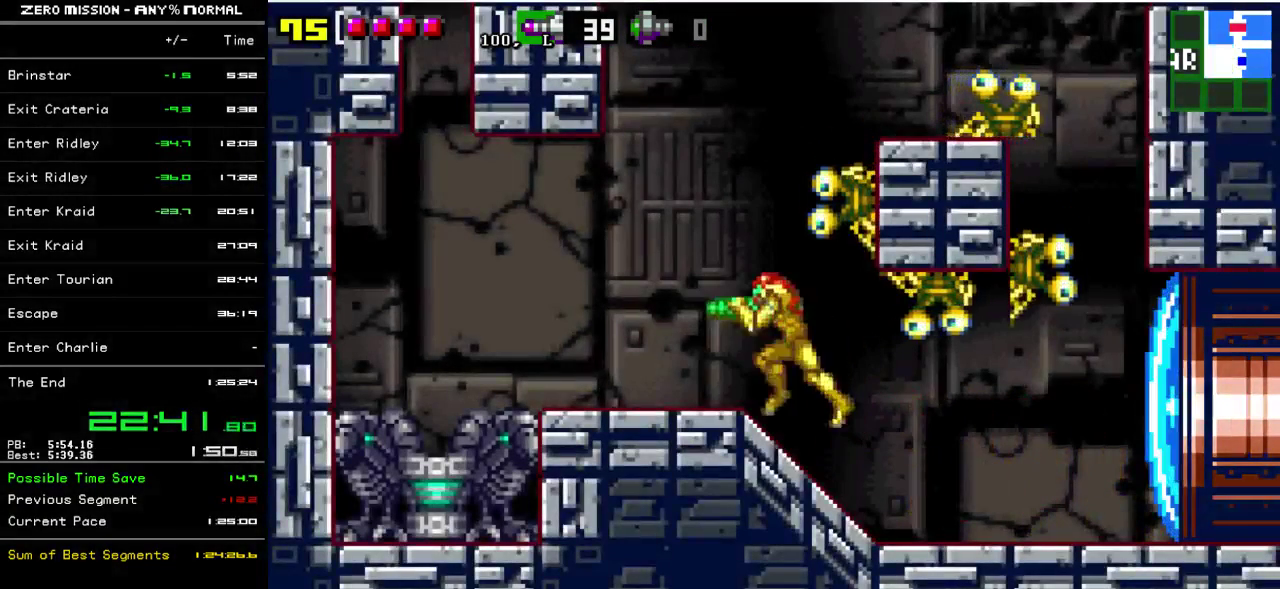
{"buttons": [], "events": [[483, "DPAD_LEFT", "up"]]}
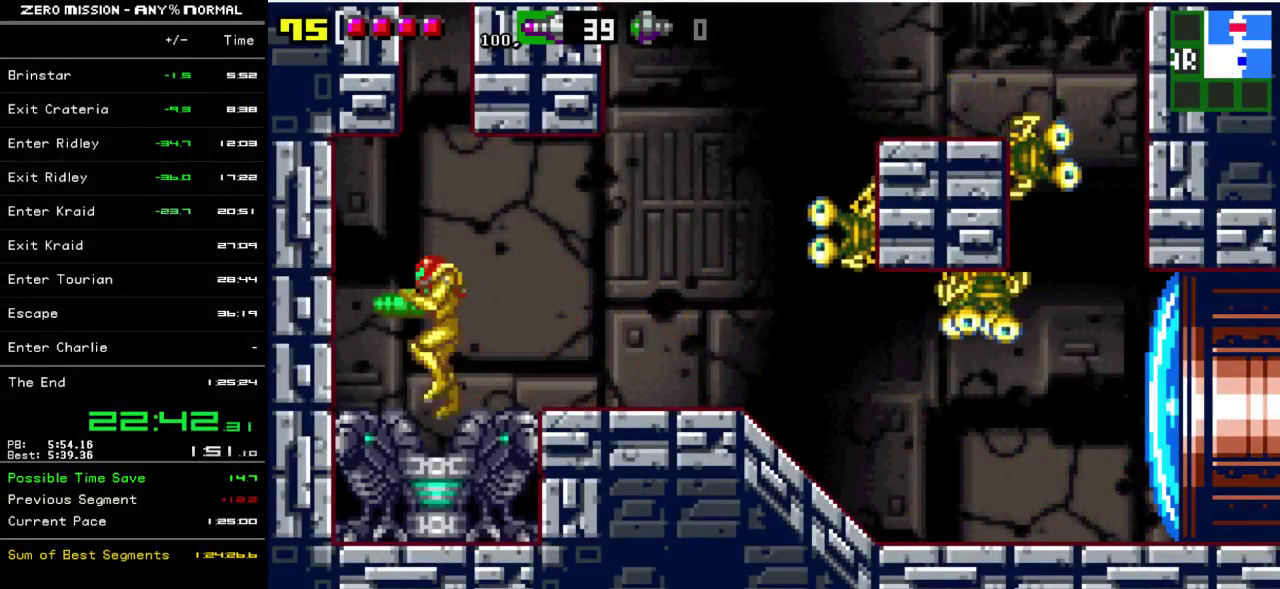
{"buttons": [], "events": [[83, "DPAD_DOWN", "down"], [150, "DPAD_DOWN", "up"], [233, "DPAD_DOWN", "down"], [300, "DPAD_DOWN", "up"]]}
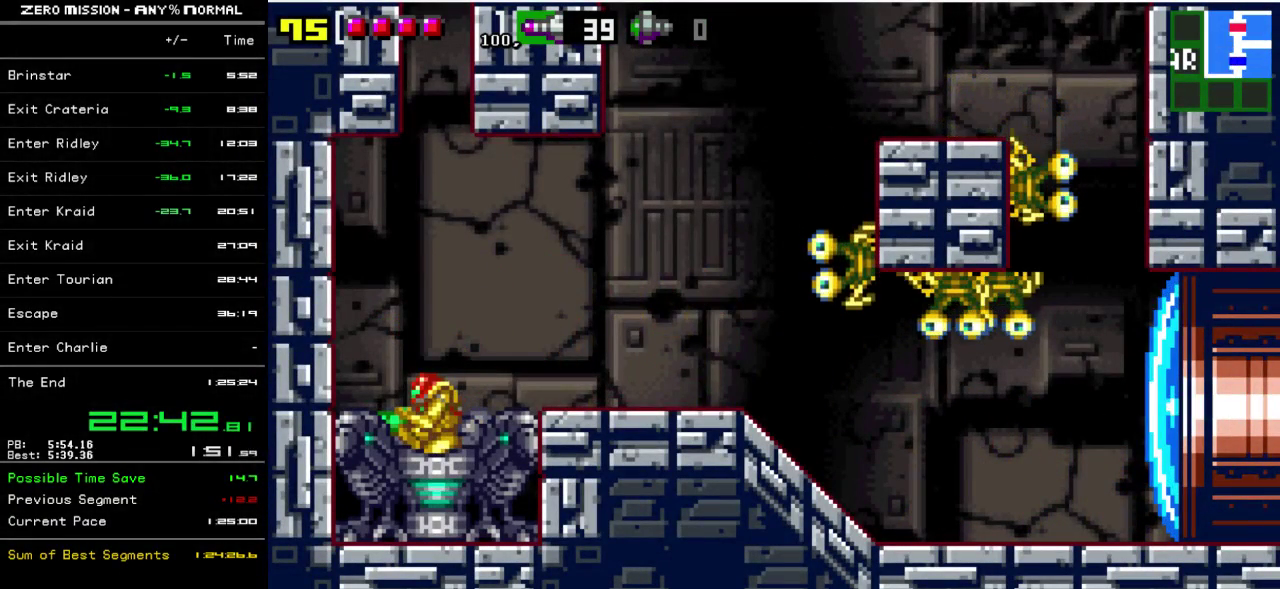
{"buttons": [], "events": [[133, "DPAD_DOWN", "down"], [233, "DPAD_DOWN", "up"], [400, "Y", "down"], [500, "Y", "up"]]}
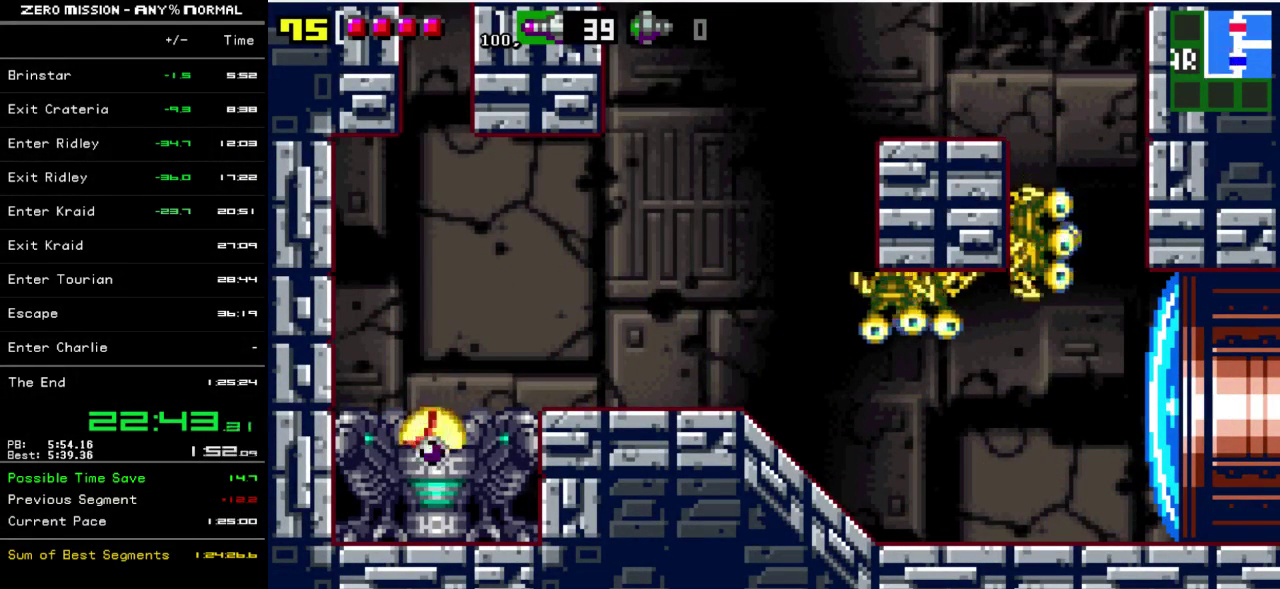
{"buttons": [], "events": []}
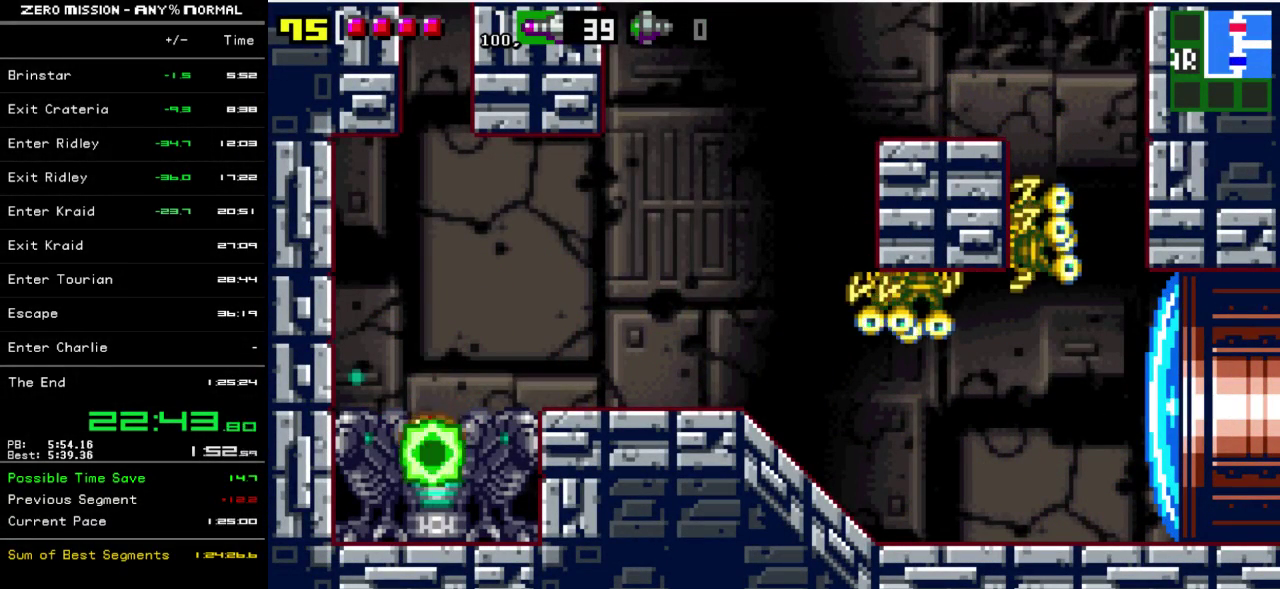
{"buttons": [], "events": []}
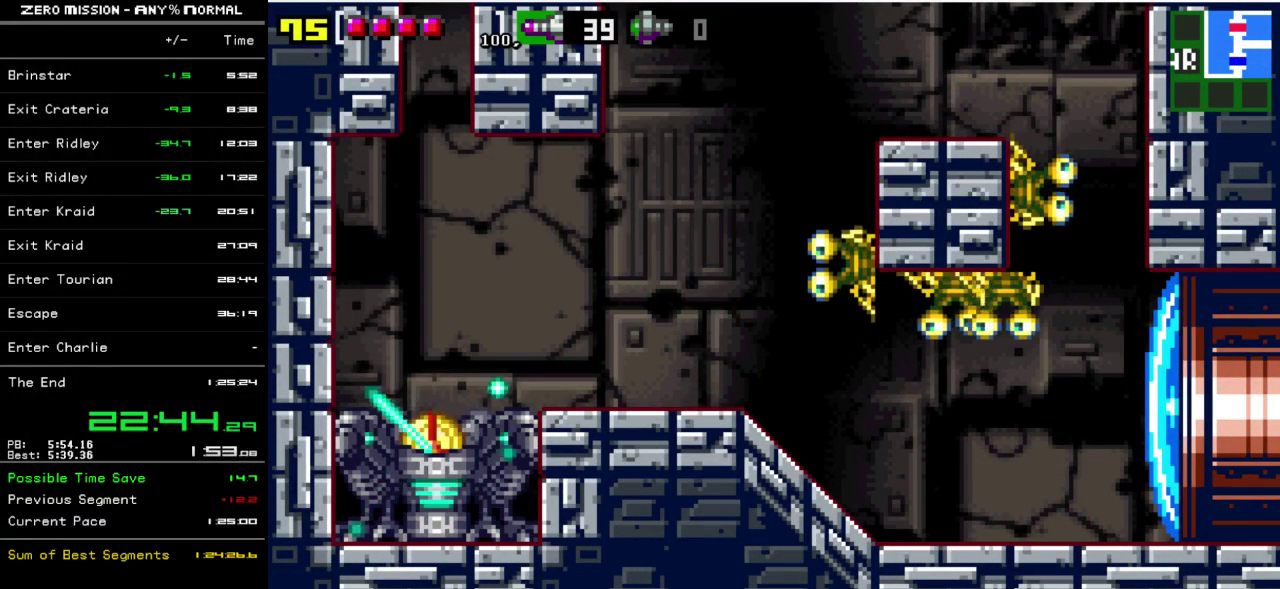
{"buttons": [], "events": []}
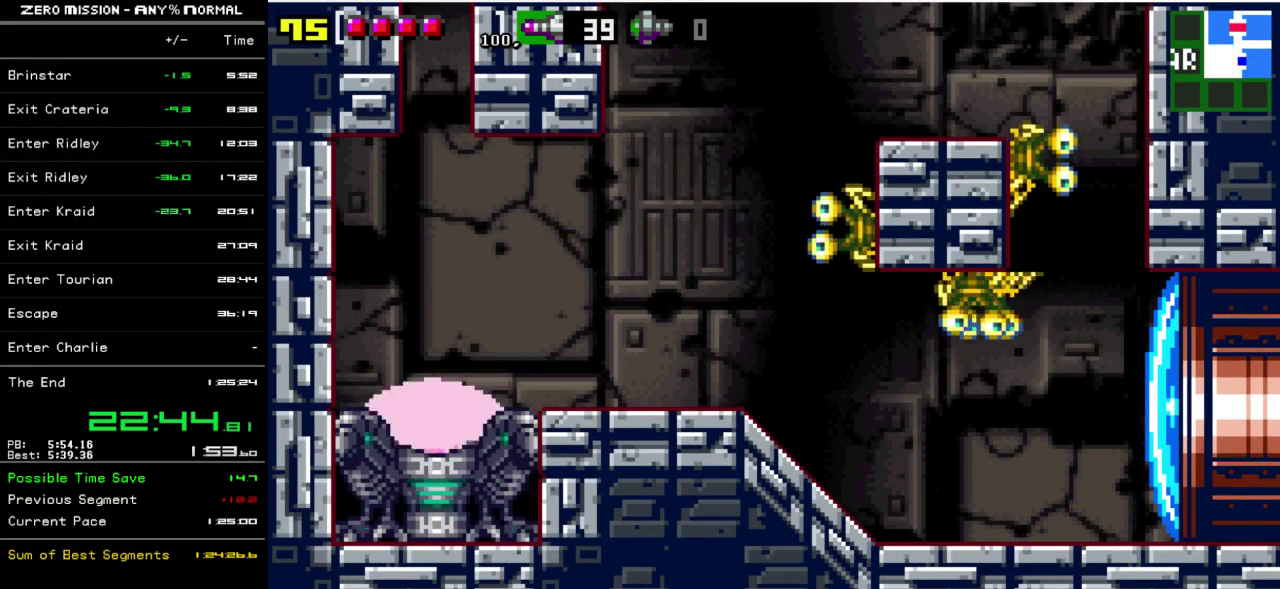
{"buttons": [], "events": []}
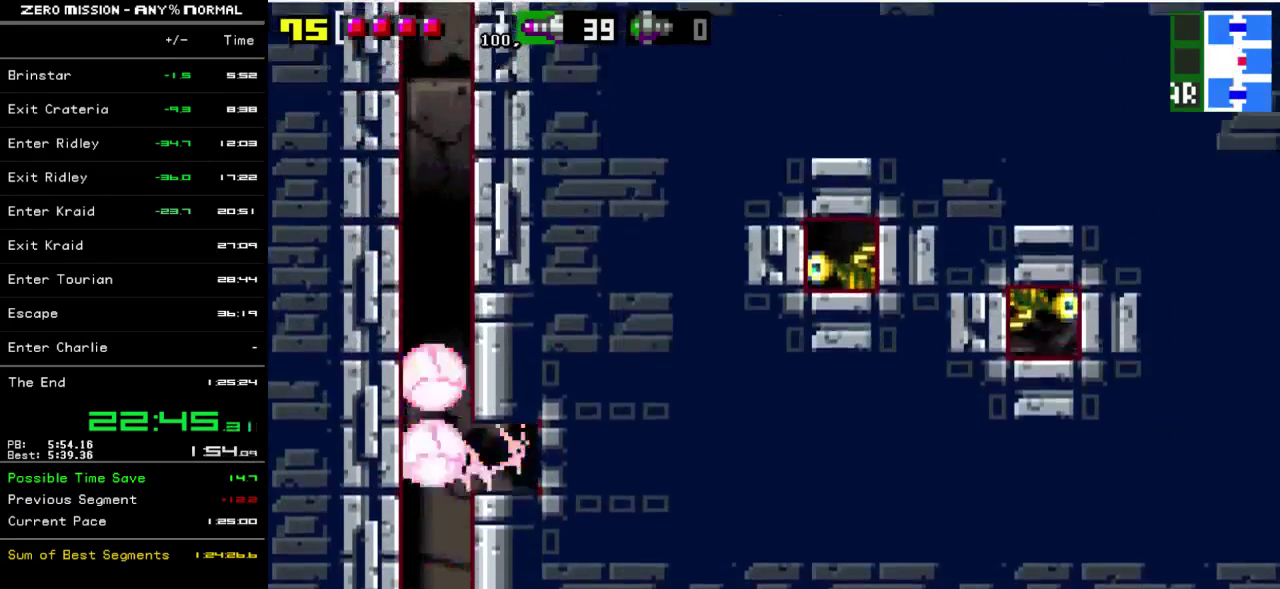
{"buttons": ["DPAD_RIGHT"], "events": [[500, "DPAD_RIGHT", "down"]]}
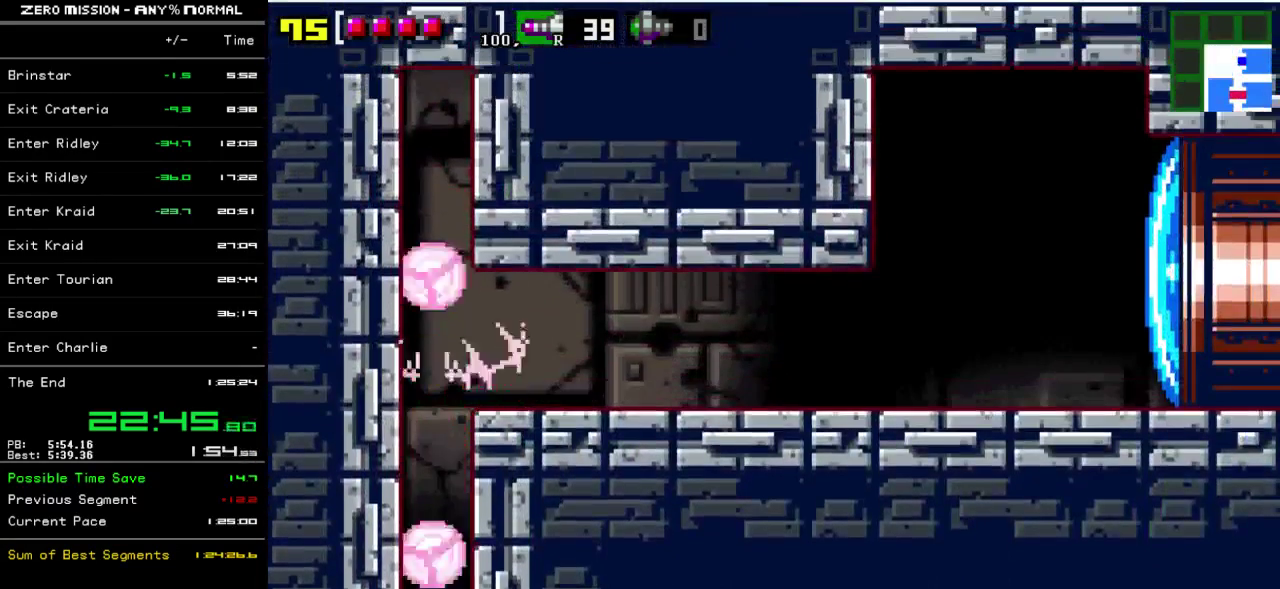
{"buttons": ["DPAD_RIGHT"], "events": []}
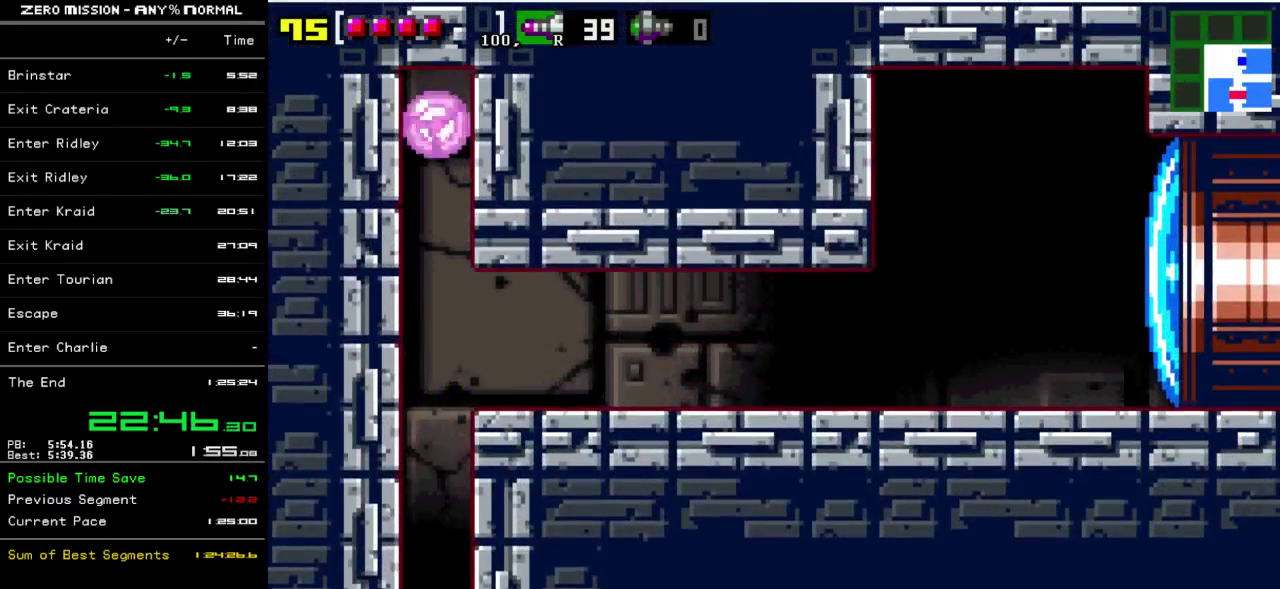
{"buttons": ["DPAD_RIGHT"], "events": []}
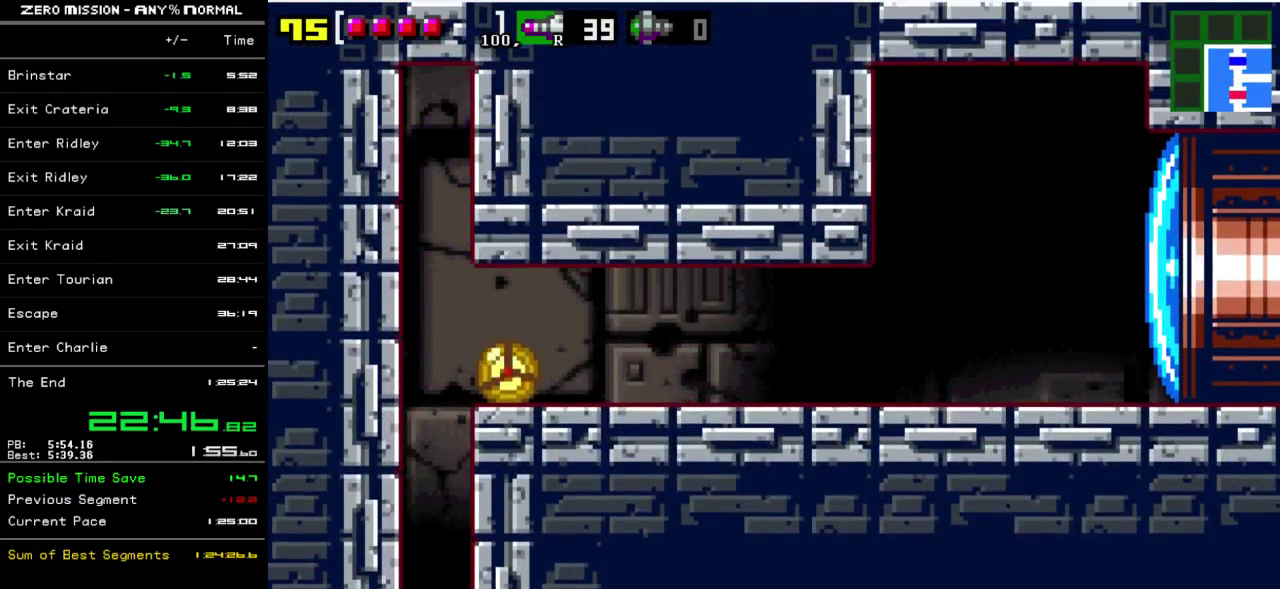
{"buttons": ["DPAD_RIGHT"], "events": []}
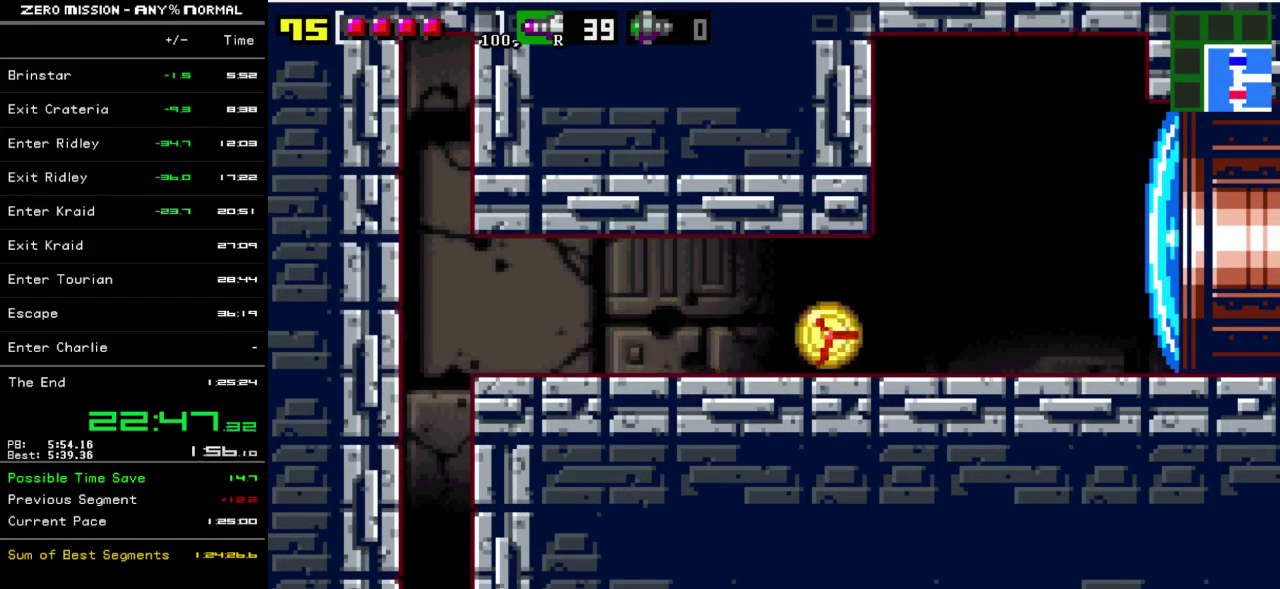
{"buttons": ["Y", "DPAD_UP"], "events": [[317, "DPAD_RIGHT", "up"], [350, "DPAD_UP", "down"], [450, "Y", "down"]]}
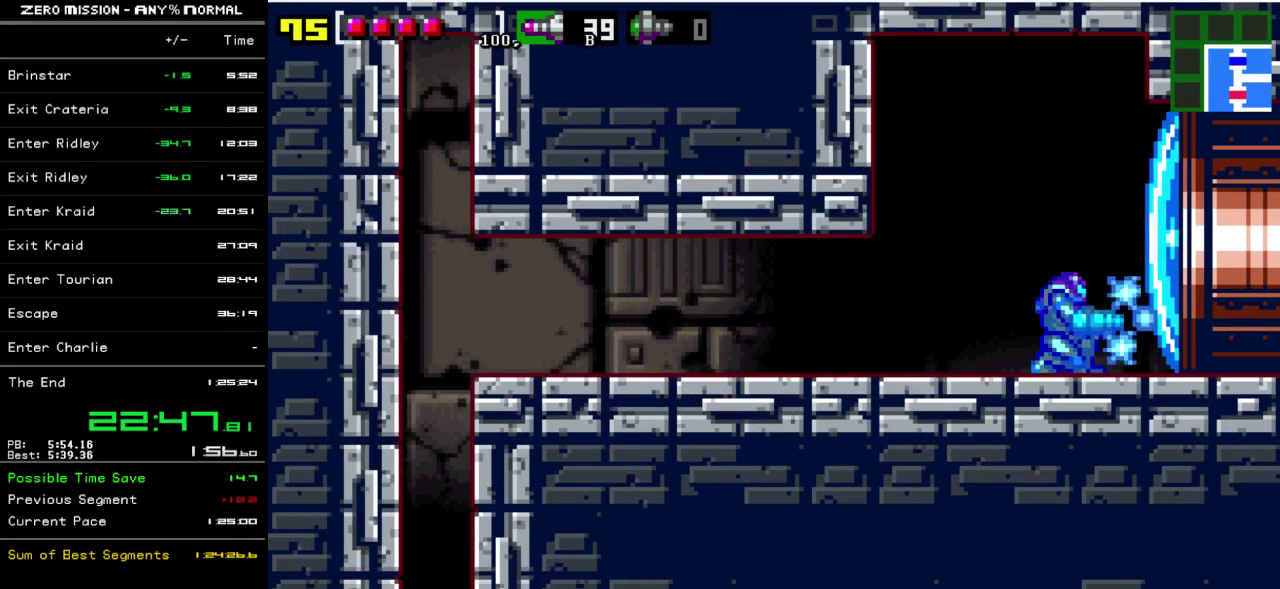
{"buttons": ["DPAD_RIGHT"], "events": [[17, "DPAD_UP", "up"], [17, "Y", "up"], [83, "DPAD_RIGHT", "down"]]}
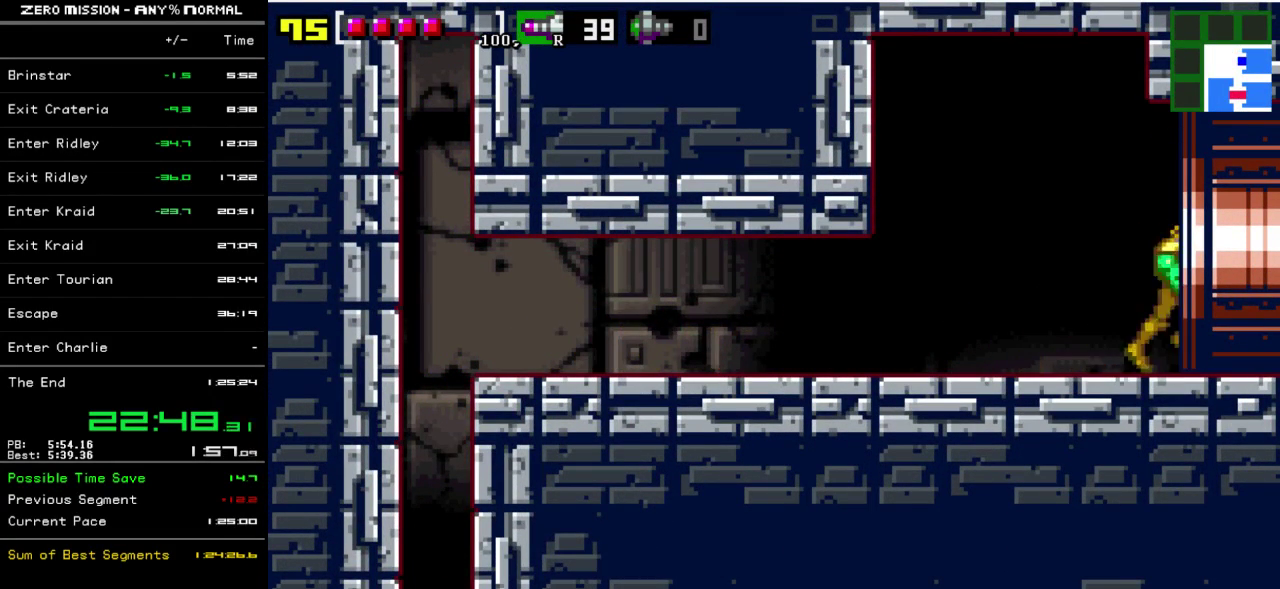
{"buttons": ["DPAD_RIGHT"], "events": []}
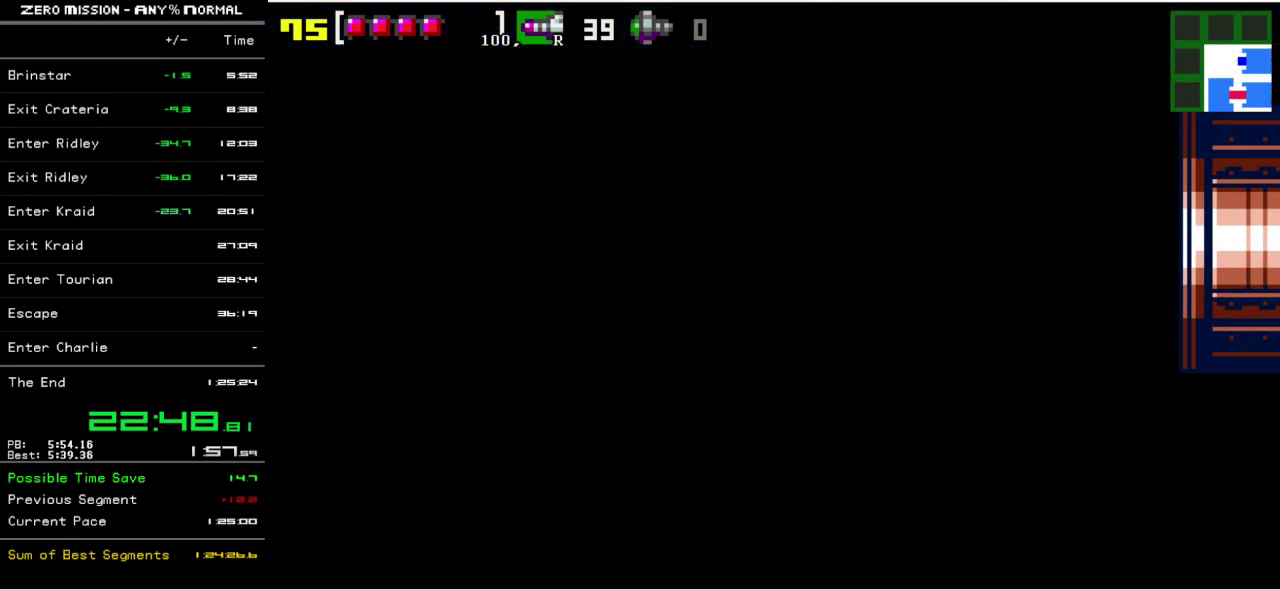
{"buttons": ["DPAD_RIGHT"], "events": [[83, "DPAD_RIGHT", "up"], [250, "DPAD_RIGHT", "down"]]}